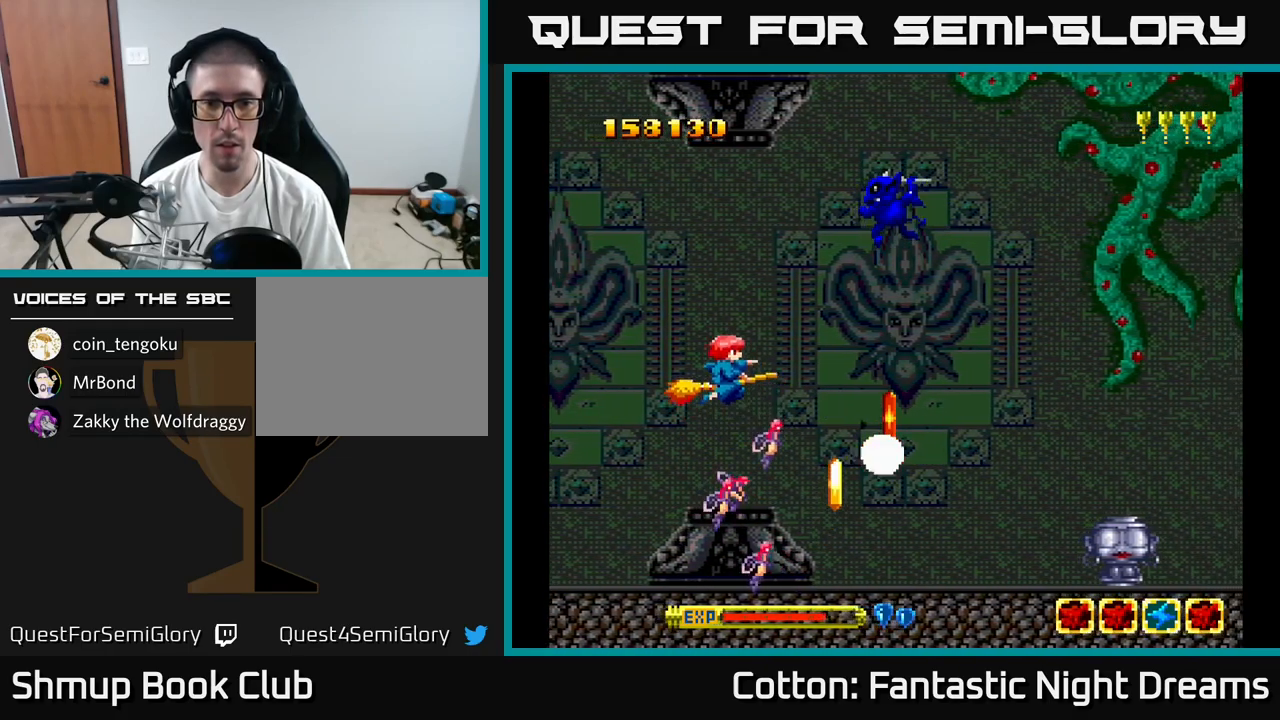
Gameplay with a controller (Xbox layout); each line is a JSON object with the inputs held at the frame after it. "events" lists button and stick changes between this image and that frame as [ms after this image, input, new state], when the widget could be followed in between. Not read: left_stick.
{"buttons": ["Y"], "right_stick": "center", "events": [[133, "DPAD_LEFT", "up"], [400, "DPAD_LEFT", "down"], [416, "DPAD_UP", "up"], [466, "DPAD_LEFT", "up"]]}
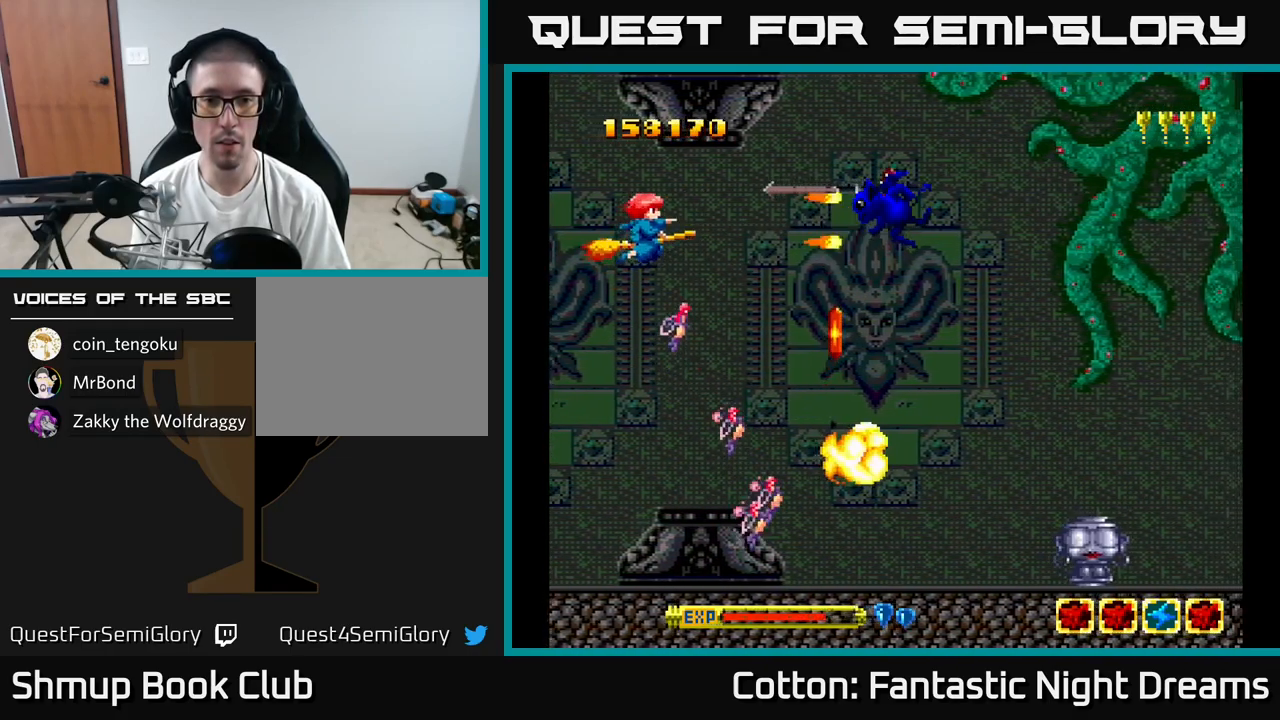
{"buttons": ["DPAD_DOWN", "DPAD_RIGHT"], "right_stick": "center", "events": [[33, "DPAD_DOWN", "down"], [200, "DPAD_RIGHT", "down"], [433, "Y", "up"]]}
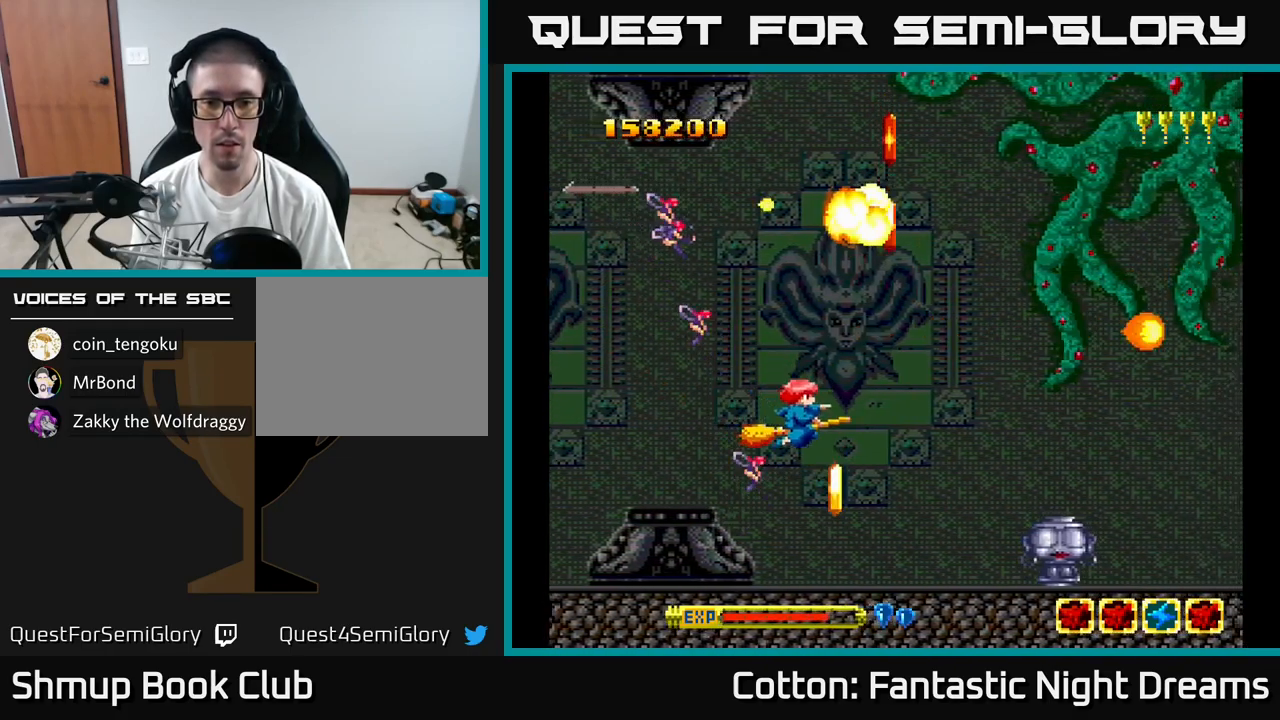
{"buttons": ["DPAD_UP", "DPAD_LEFT"], "right_stick": "center", "events": [[233, "DPAD_DOWN", "up"], [333, "B", "down"], [366, "DPAD_RIGHT", "up"], [366, "DPAD_UP", "down"], [400, "DPAD_LEFT", "down"], [416, "B", "up"]]}
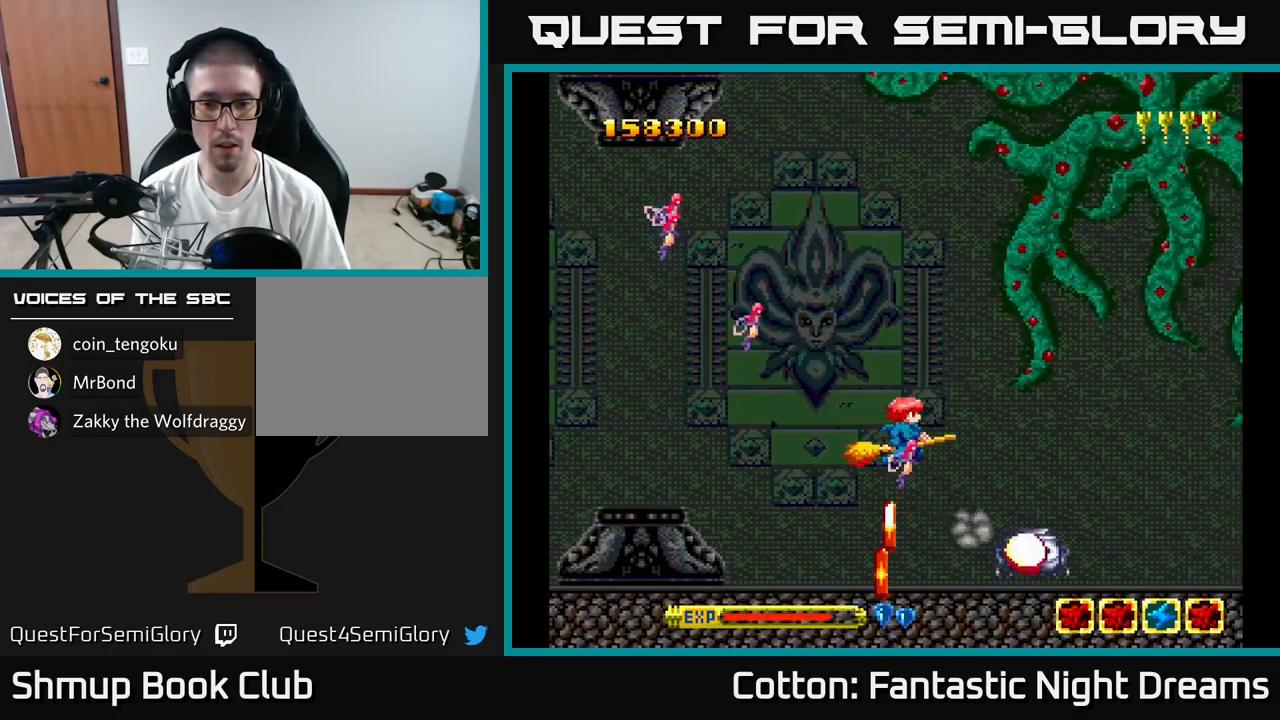
{"buttons": ["DPAD_DOWN", "DPAD_RIGHT"], "right_stick": "center", "events": [[250, "DPAD_UP", "up"], [300, "DPAD_DOWN", "down"], [366, "DPAD_LEFT", "up"], [500, "DPAD_RIGHT", "down"]]}
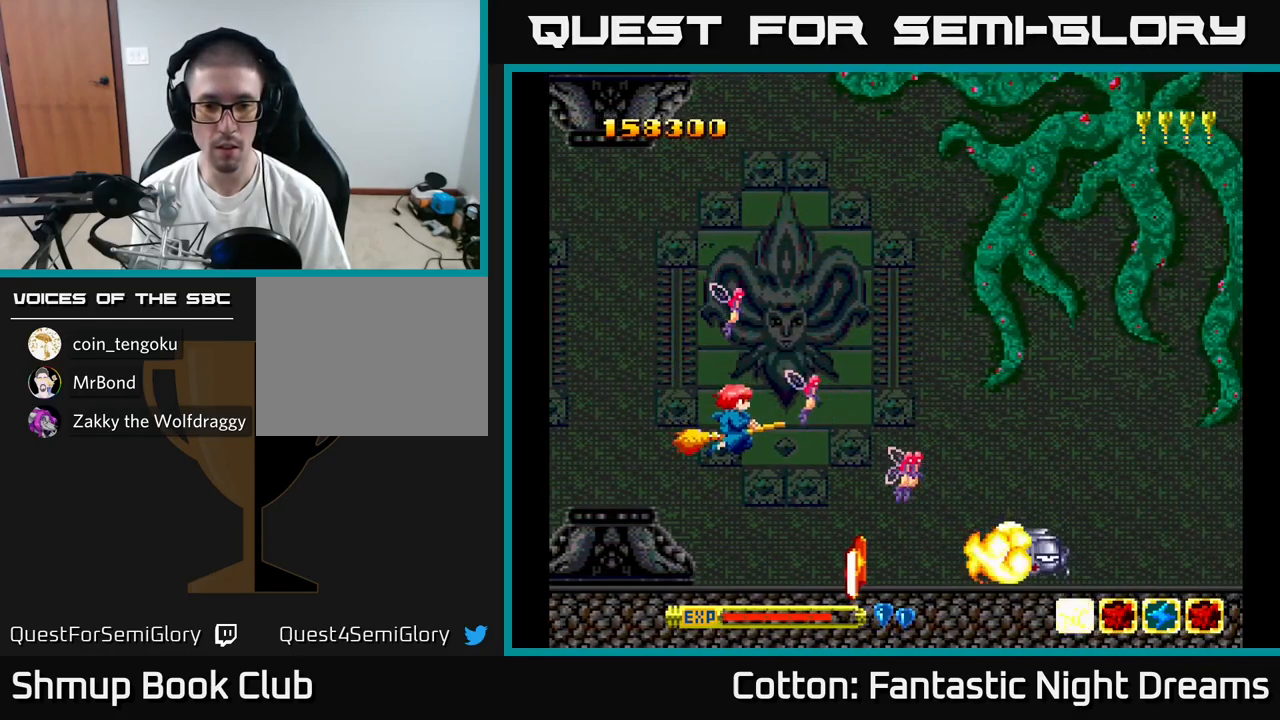
{"buttons": [], "right_stick": "center", "events": [[133, "B", "down"], [133, "DPAD_RIGHT", "up"], [200, "DPAD_DOWN", "up"], [233, "B", "up"]]}
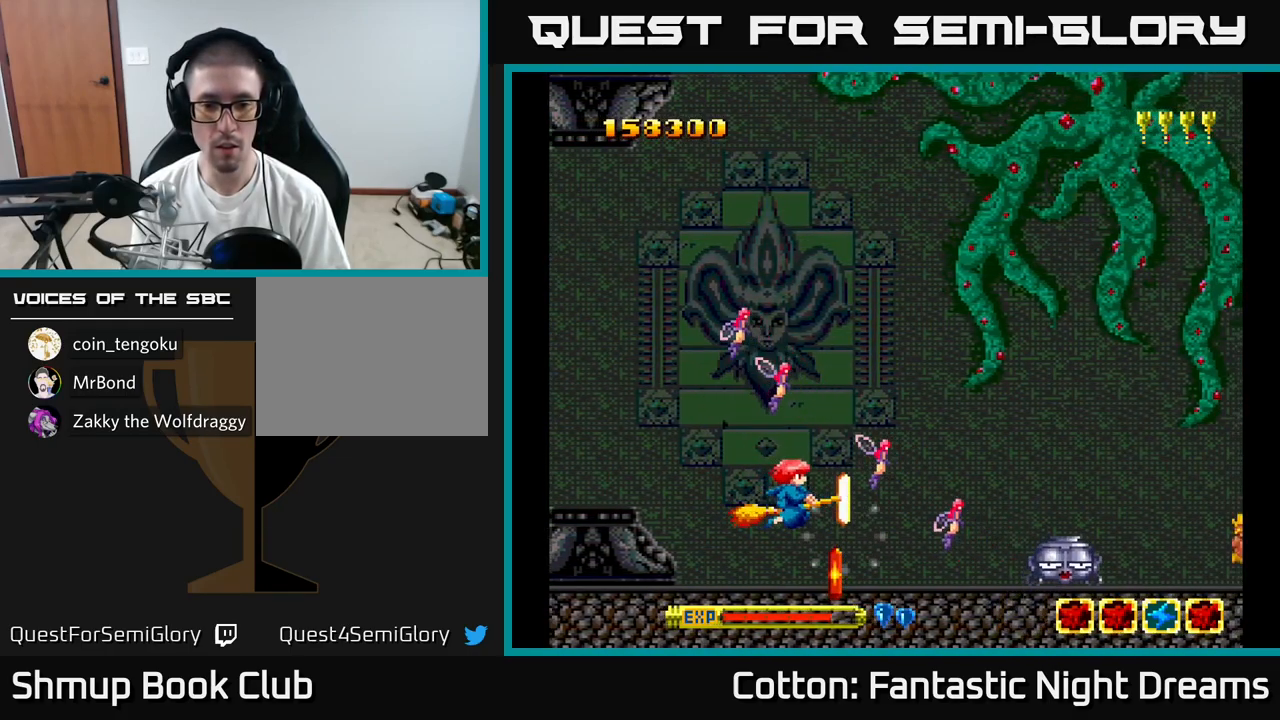
{"buttons": ["B"], "right_stick": "center", "events": [[400, "DPAD_LEFT", "down"], [466, "B", "down"], [466, "DPAD_LEFT", "up"]]}
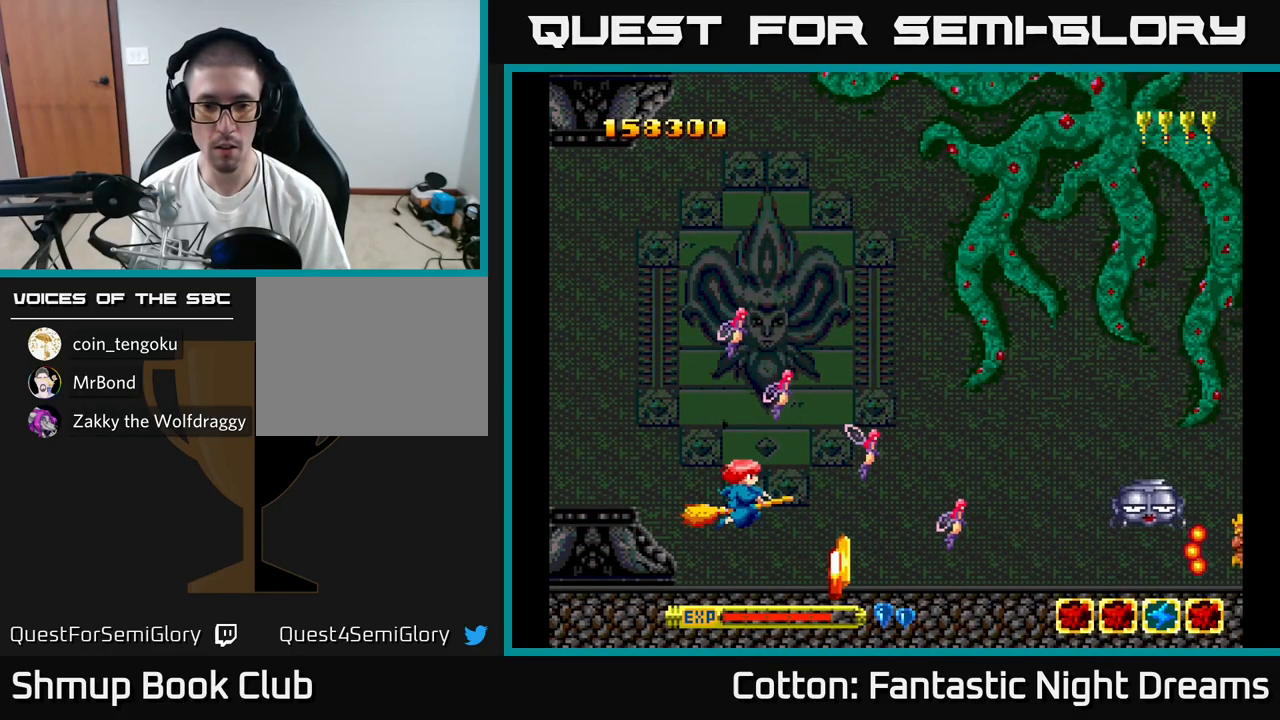
{"buttons": [], "right_stick": "center", "events": [[50, "B", "up"]]}
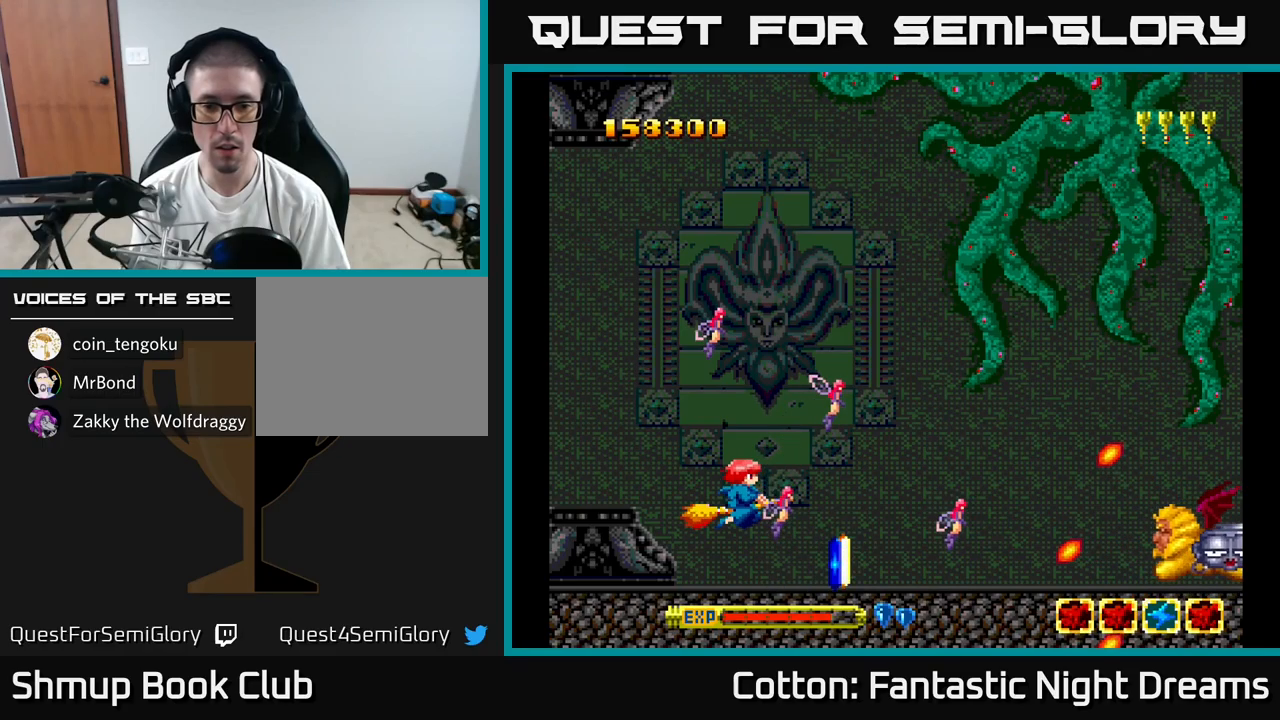
{"buttons": ["DPAD_UP", "DPAD_LEFT"], "right_stick": "center", "events": [[133, "DPAD_RIGHT", "down"], [183, "DPAD_DOWN", "down"], [333, "DPAD_RIGHT", "up"], [350, "DPAD_DOWN", "up"], [367, "DPAD_LEFT", "down"], [383, "DPAD_UP", "down"]]}
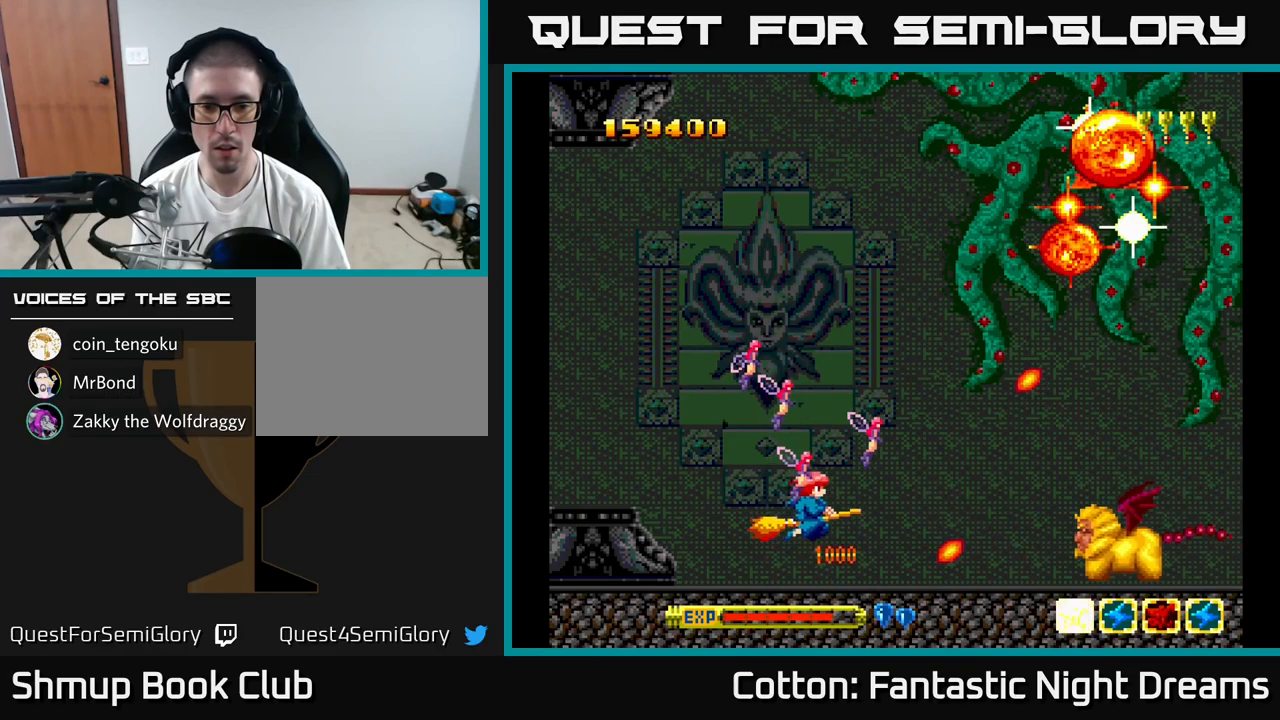
{"buttons": ["B", "Y"], "right_stick": "center", "events": [[100, "B", "down"], [117, "DPAD_LEFT", "up"], [217, "DPAD_RIGHT", "down"], [217, "DPAD_UP", "up"], [267, "Y", "down"], [333, "DPAD_DOWN", "down"], [333, "DPAD_RIGHT", "up"], [367, "DPAD_DOWN", "up"]]}
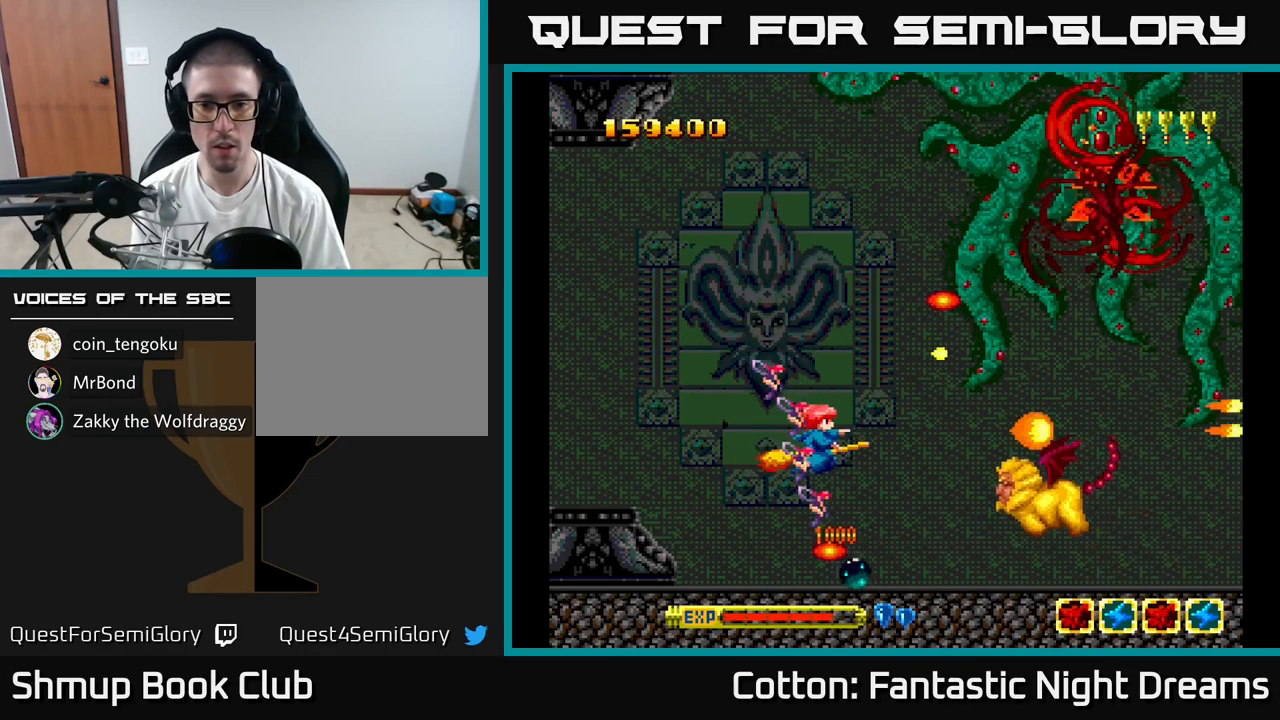
{"buttons": ["B", "Y"], "right_stick": "center", "events": [[33, "DPAD_DOWN", "down"], [33, "DPAD_RIGHT", "down"], [67, "DPAD_DOWN", "up"], [83, "DPAD_RIGHT", "up"], [350, "DPAD_LEFT", "down"], [383, "DPAD_UP", "down"], [467, "DPAD_UP", "up"], [483, "DPAD_LEFT", "up"]]}
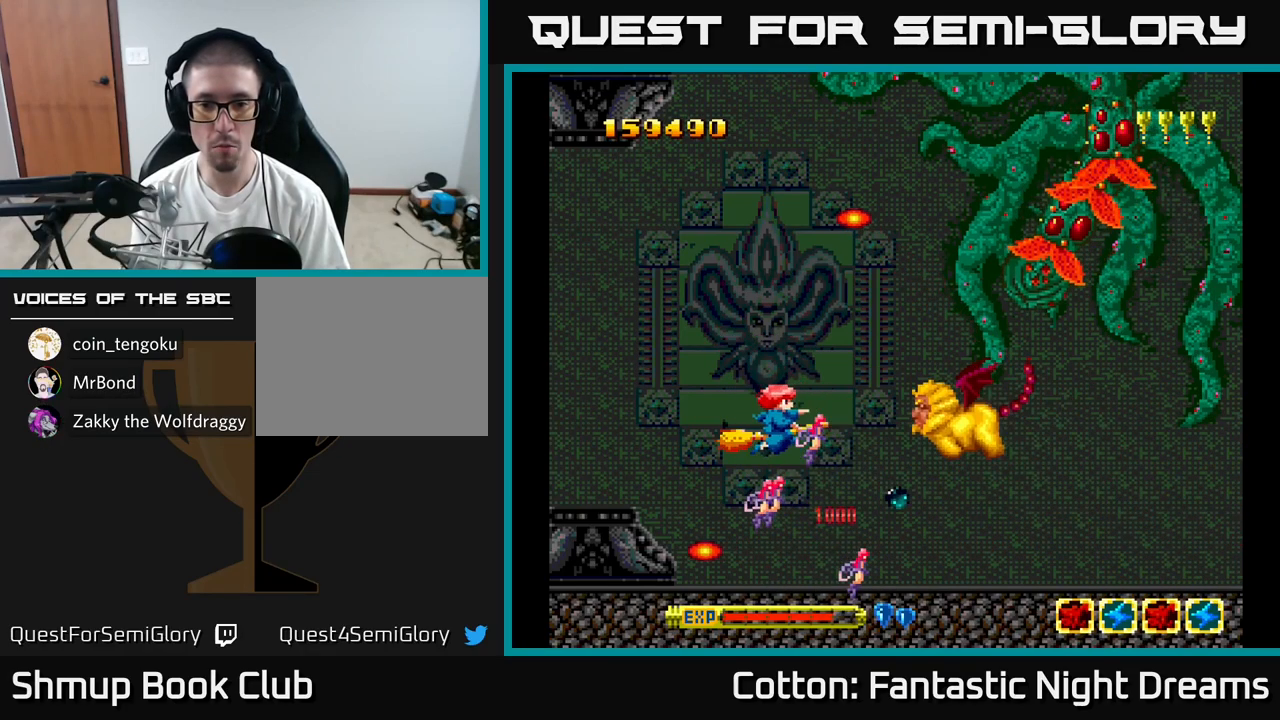
{"buttons": ["B", "Y", "DPAD_LEFT"], "right_stick": "center", "events": [[133, "DPAD_LEFT", "down"], [167, "DPAD_UP", "down"], [267, "DPAD_UP", "up"], [283, "DPAD_LEFT", "up"], [417, "DPAD_LEFT", "down"]]}
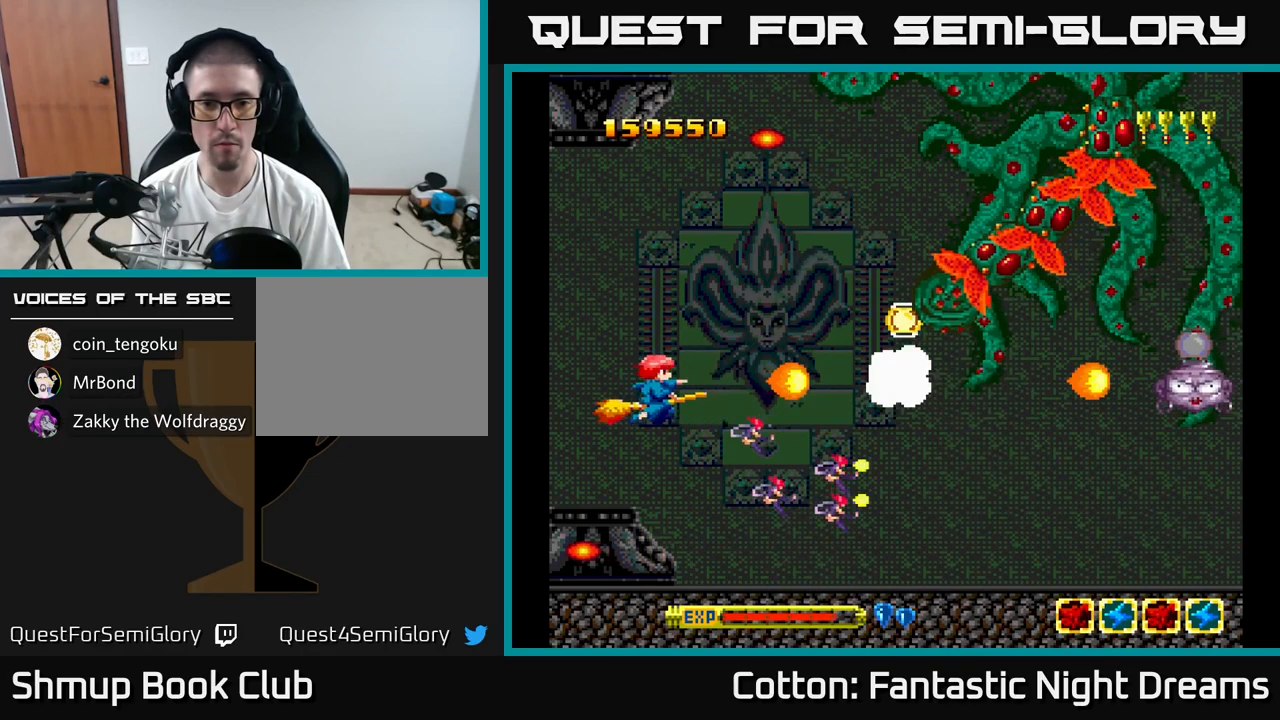
{"buttons": ["DPAD_DOWN", "DPAD_RIGHT"], "right_stick": "center", "events": [[50, "DPAD_LEFT", "up"], [250, "DPAD_DOWN", "down"], [267, "DPAD_RIGHT", "down"], [300, "Y", "up"], [317, "B", "up"]]}
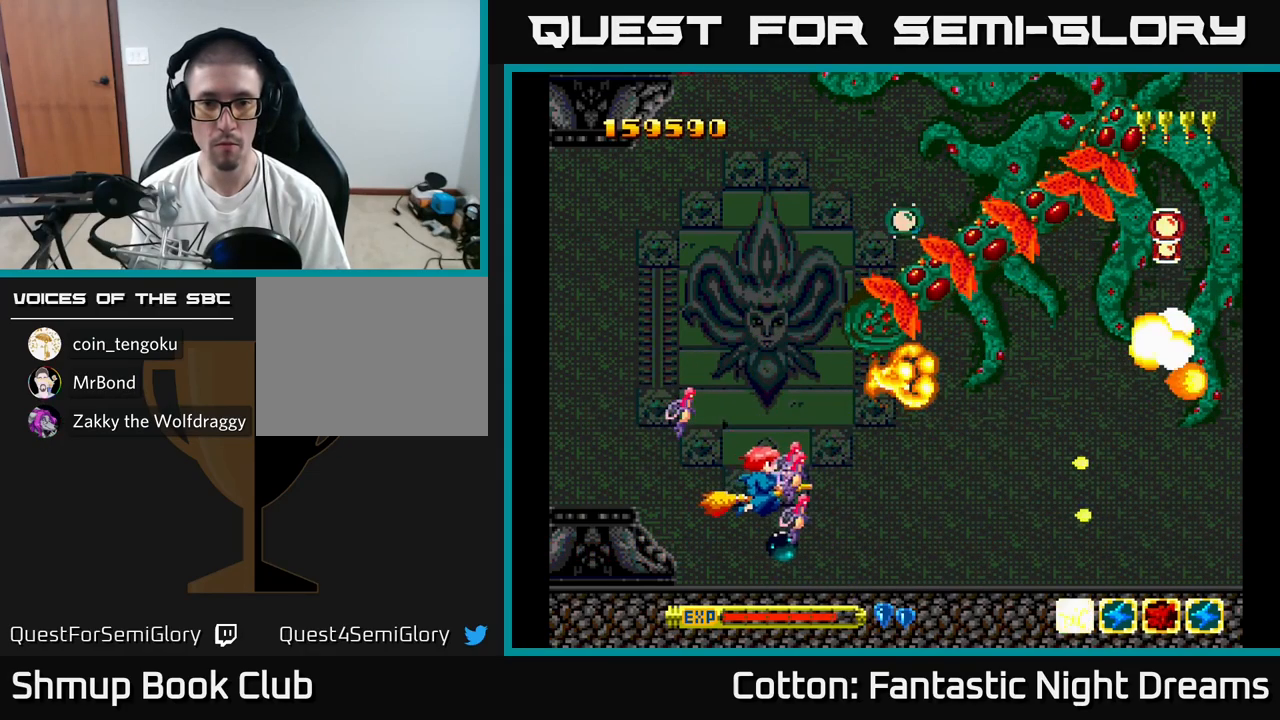
{"buttons": ["Y", "DPAD_UP", "DPAD_LEFT"], "right_stick": "center", "events": [[283, "DPAD_DOWN", "up"], [317, "DPAD_RIGHT", "up"], [367, "DPAD_LEFT", "down"], [400, "DPAD_UP", "down"], [500, "Y", "down"]]}
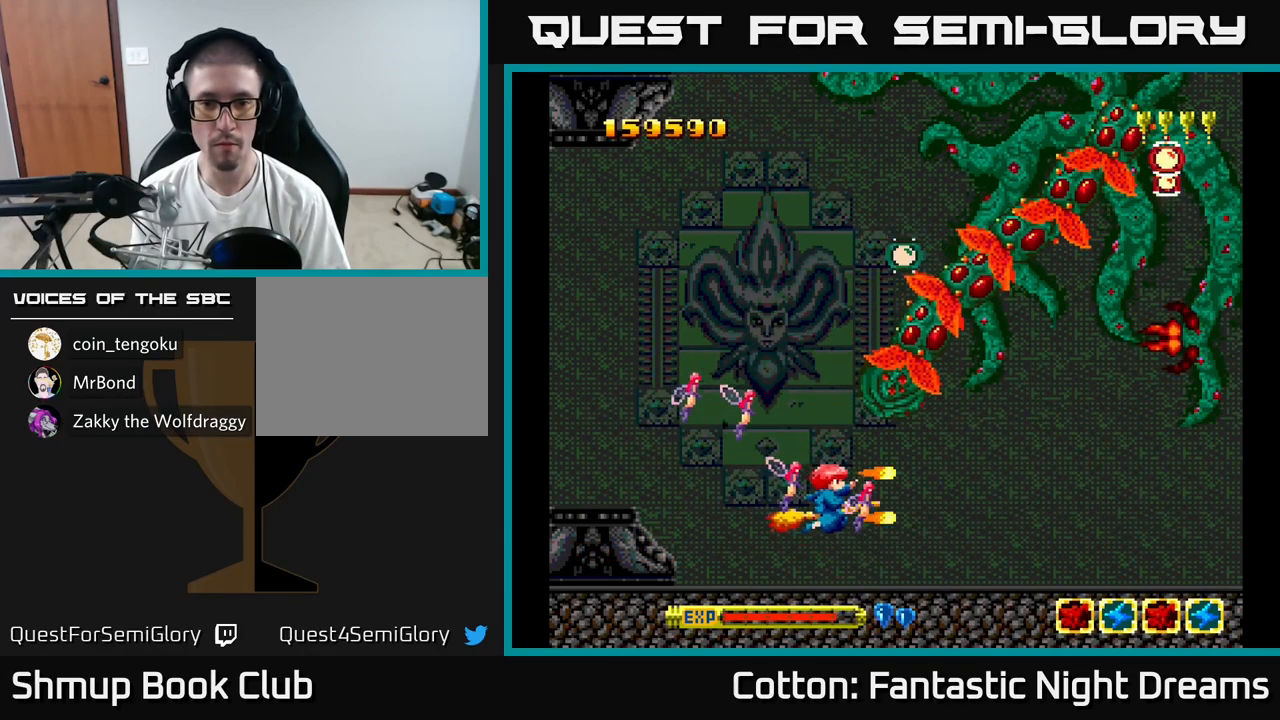
{"buttons": ["B", "Y", "DPAD_UP", "DPAD_LEFT"], "right_stick": "center", "events": [[100, "B", "down"], [217, "DPAD_LEFT", "up"], [450, "DPAD_LEFT", "down"]]}
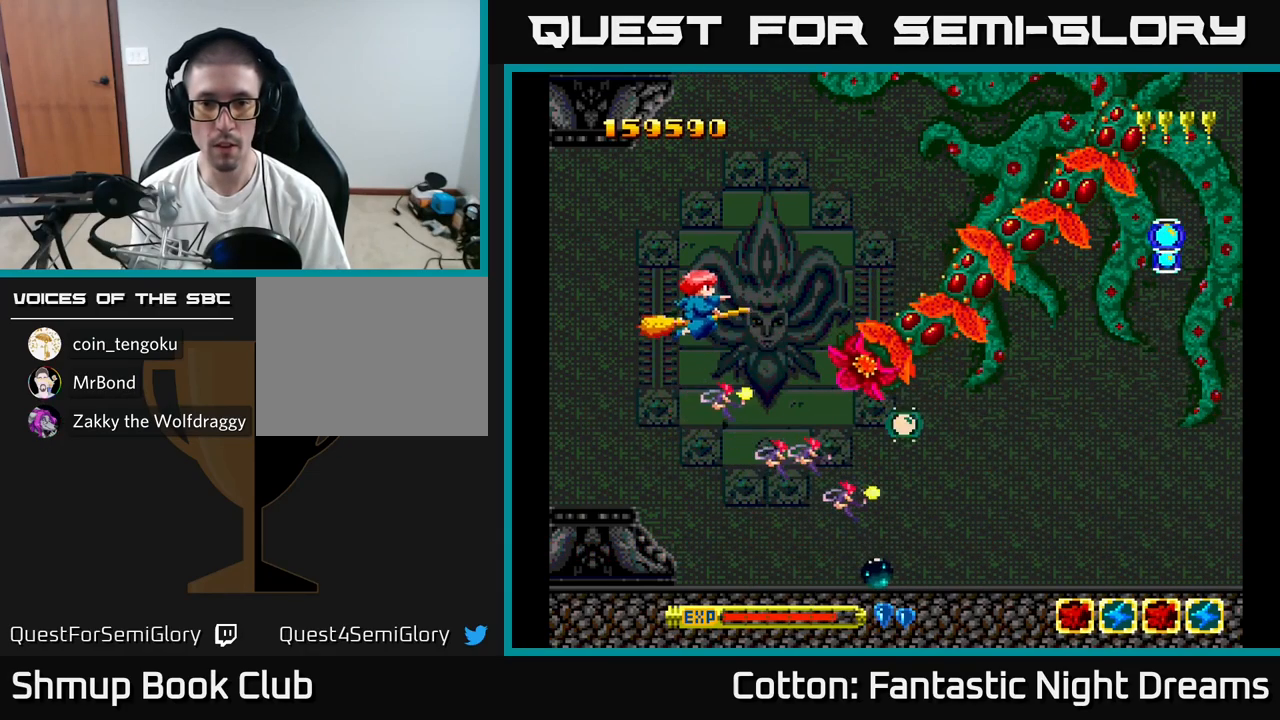
{"buttons": ["B", "Y", "DPAD_DOWN"], "right_stick": "center", "events": [[383, "DPAD_LEFT", "up"], [400, "DPAD_UP", "up"], [450, "DPAD_DOWN", "down"]]}
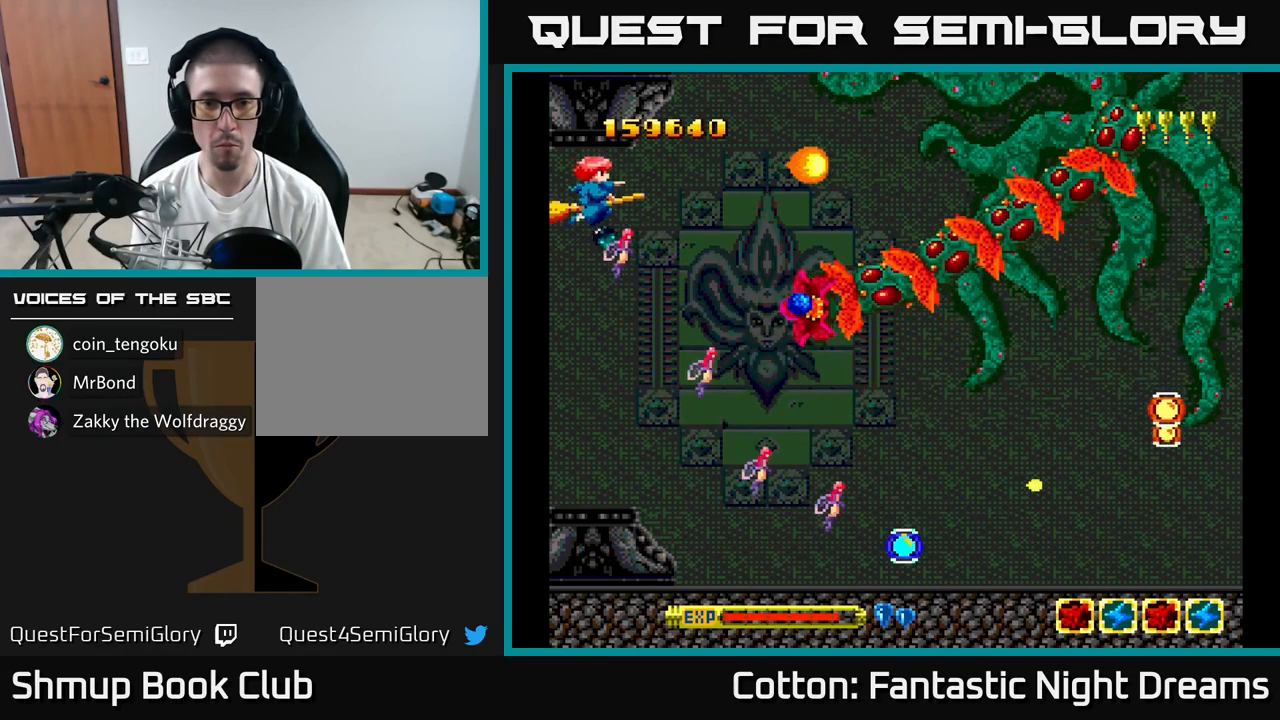
{"buttons": ["B", "Y", "DPAD_DOWN", "DPAD_RIGHT"], "right_stick": "center", "events": [[150, "DPAD_RIGHT", "down"], [200, "DPAD_RIGHT", "up"], [350, "DPAD_RIGHT", "down"]]}
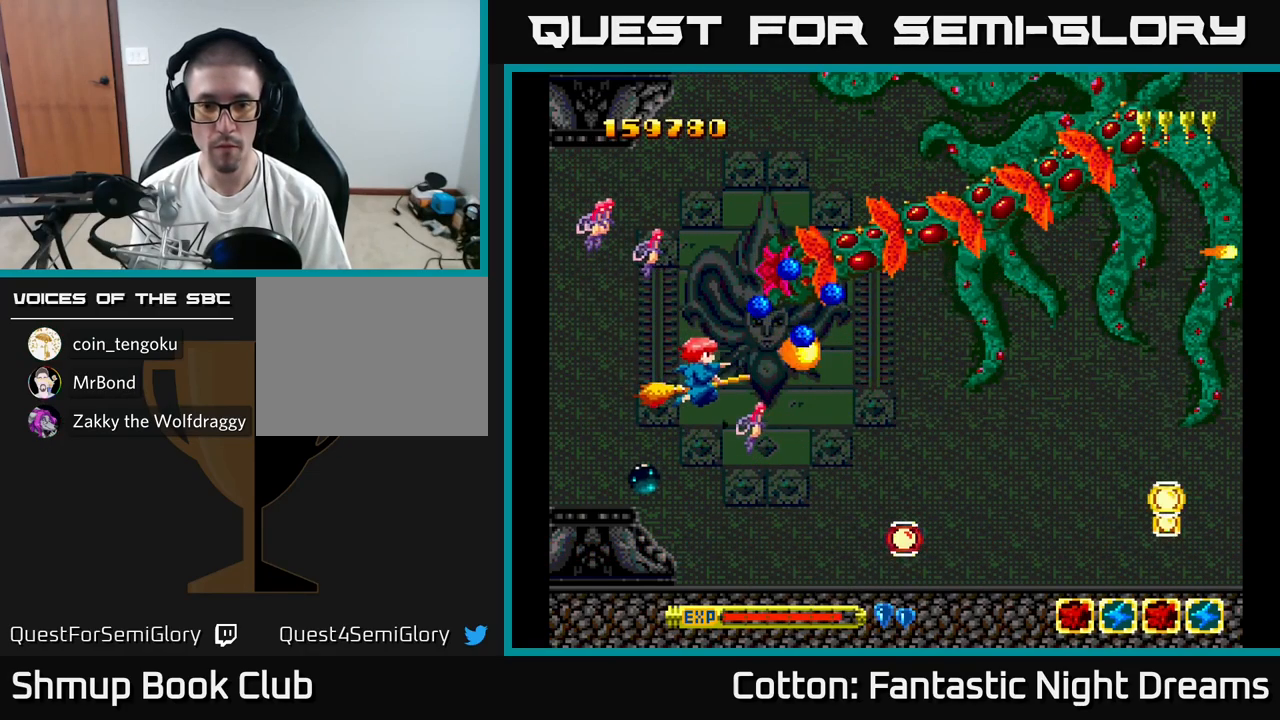
{"buttons": ["Y", "DPAD_RIGHT"], "right_stick": "center", "events": [[250, "DPAD_DOWN", "up"], [367, "DPAD_UP", "down"], [467, "B", "up"], [500, "DPAD_UP", "up"]]}
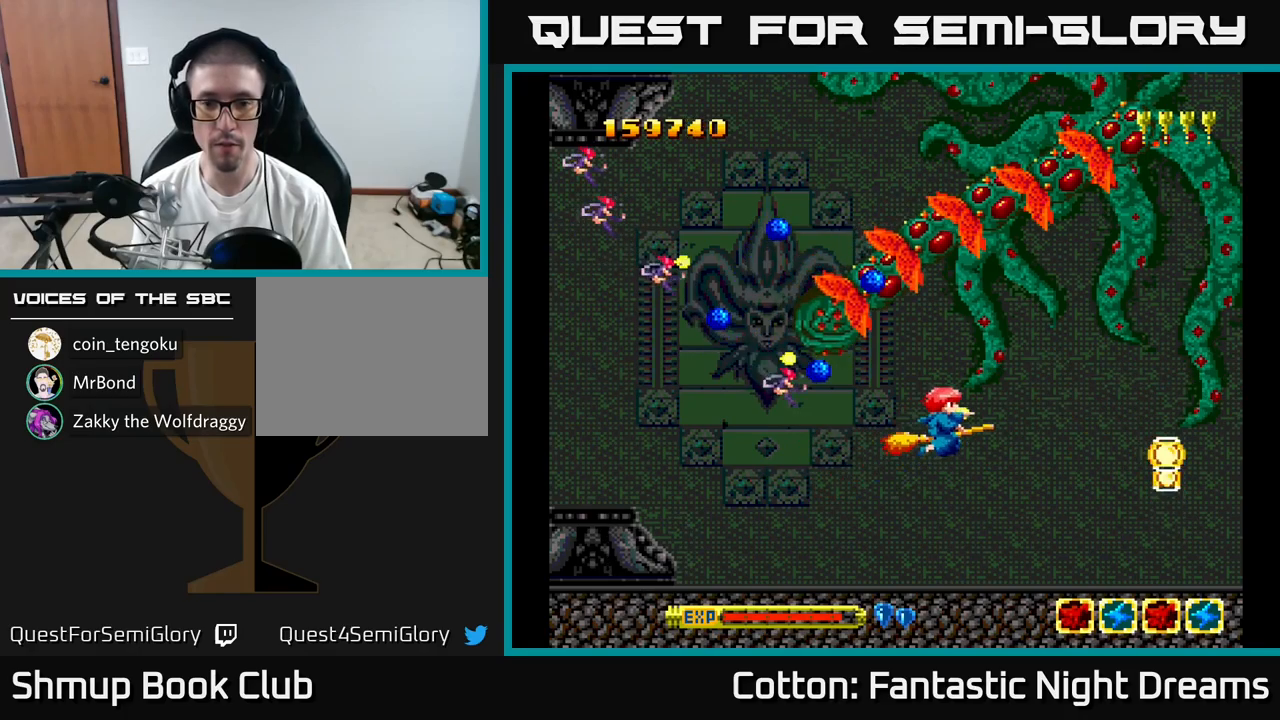
{"buttons": ["Y", "DPAD_UP", "DPAD_RIGHT"], "right_stick": "center", "events": [[234, "DPAD_UP", "down"]]}
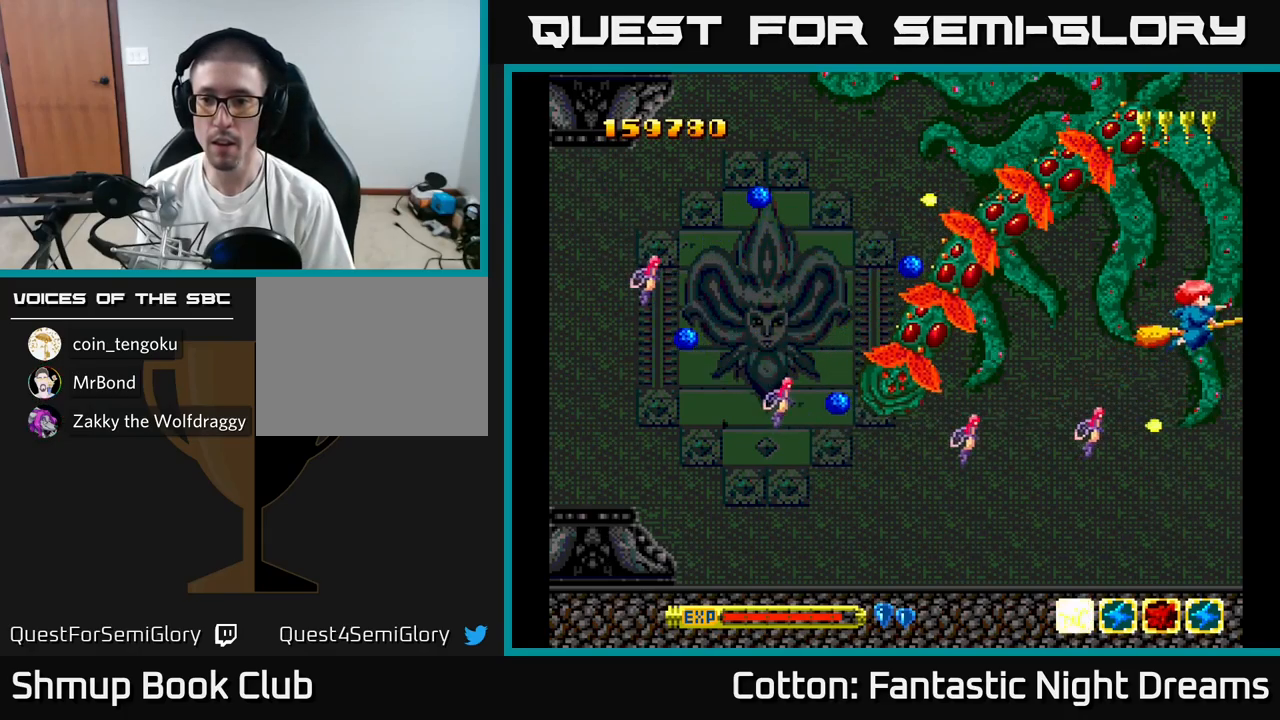
{"buttons": ["Y", "DPAD_DOWN"], "right_stick": "center", "events": [[50, "DPAD_UP", "up"], [67, "B", "down"], [84, "DPAD_DOWN", "down"], [150, "DPAD_RIGHT", "up"], [200, "Y", "up"], [300, "B", "up"], [417, "Y", "down"]]}
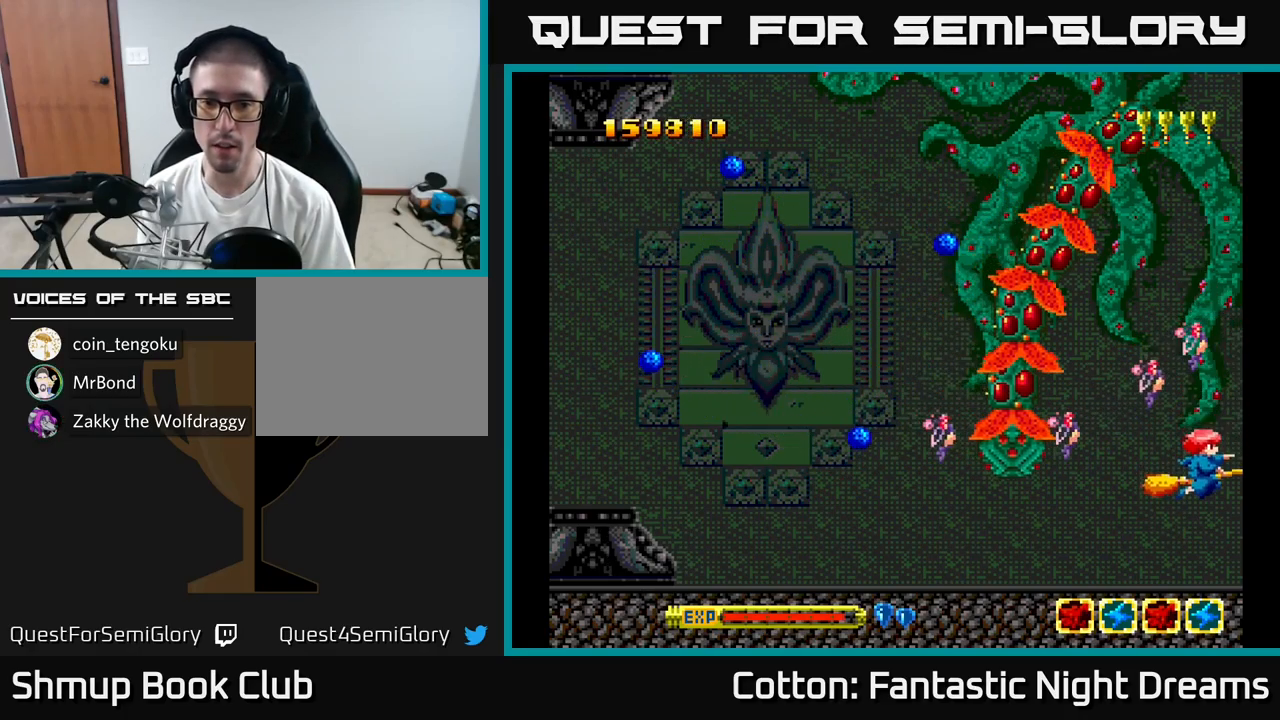
{"buttons": ["Y", "DPAD_DOWN", "DPAD_LEFT"], "right_stick": "center", "events": [[117, "DPAD_LEFT", "down"]]}
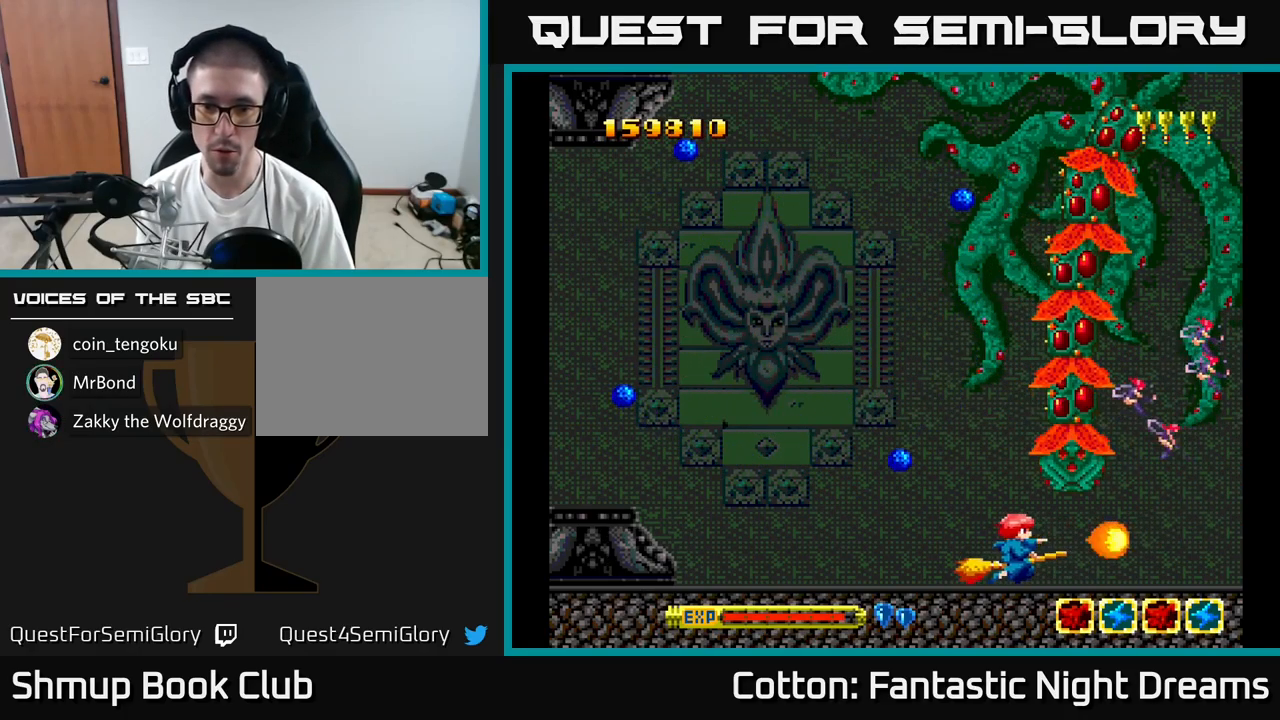
{"buttons": ["Y", "DPAD_UP", "DPAD_LEFT"], "right_stick": "center", "events": [[50, "DPAD_DOWN", "up"], [84, "DPAD_LEFT", "up"], [100, "DPAD_LEFT", "down"], [100, "DPAD_UP", "down"]]}
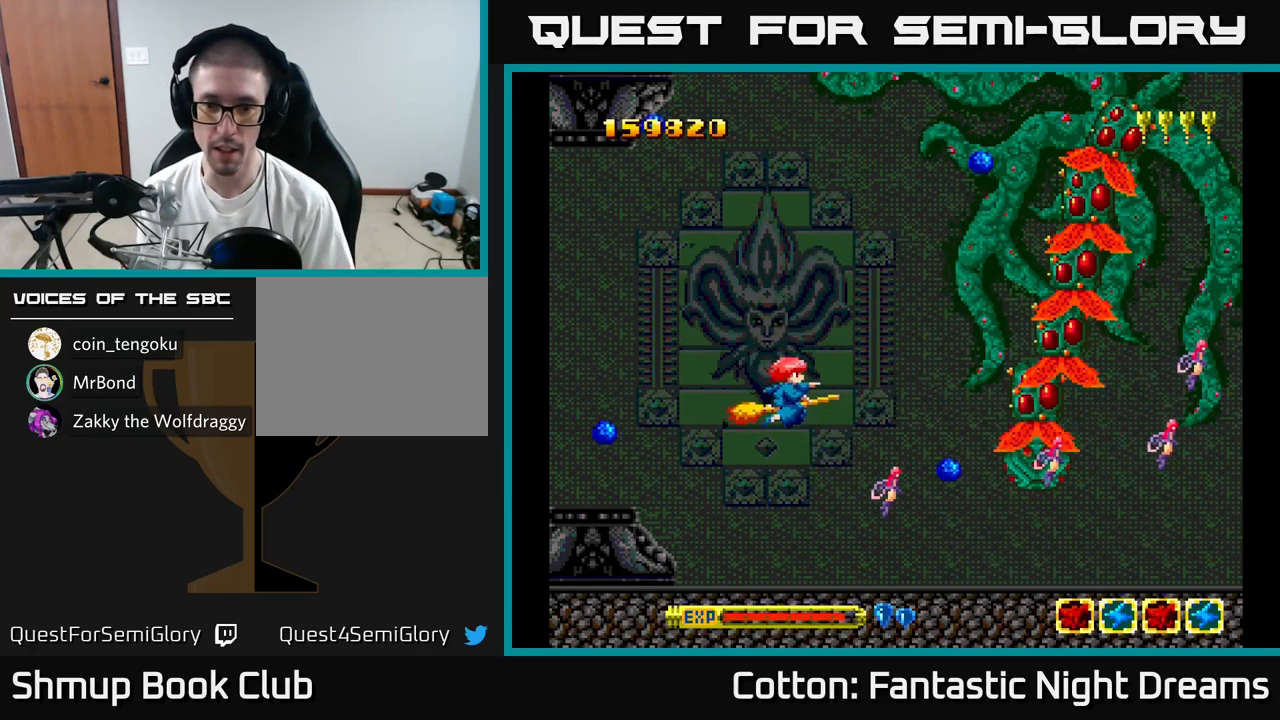
{"buttons": ["B", "Y"], "right_stick": "center", "events": [[67, "DPAD_UP", "up"], [100, "B", "down"], [100, "DPAD_UP", "down"], [184, "DPAD_LEFT", "up"], [200, "DPAD_UP", "up"]]}
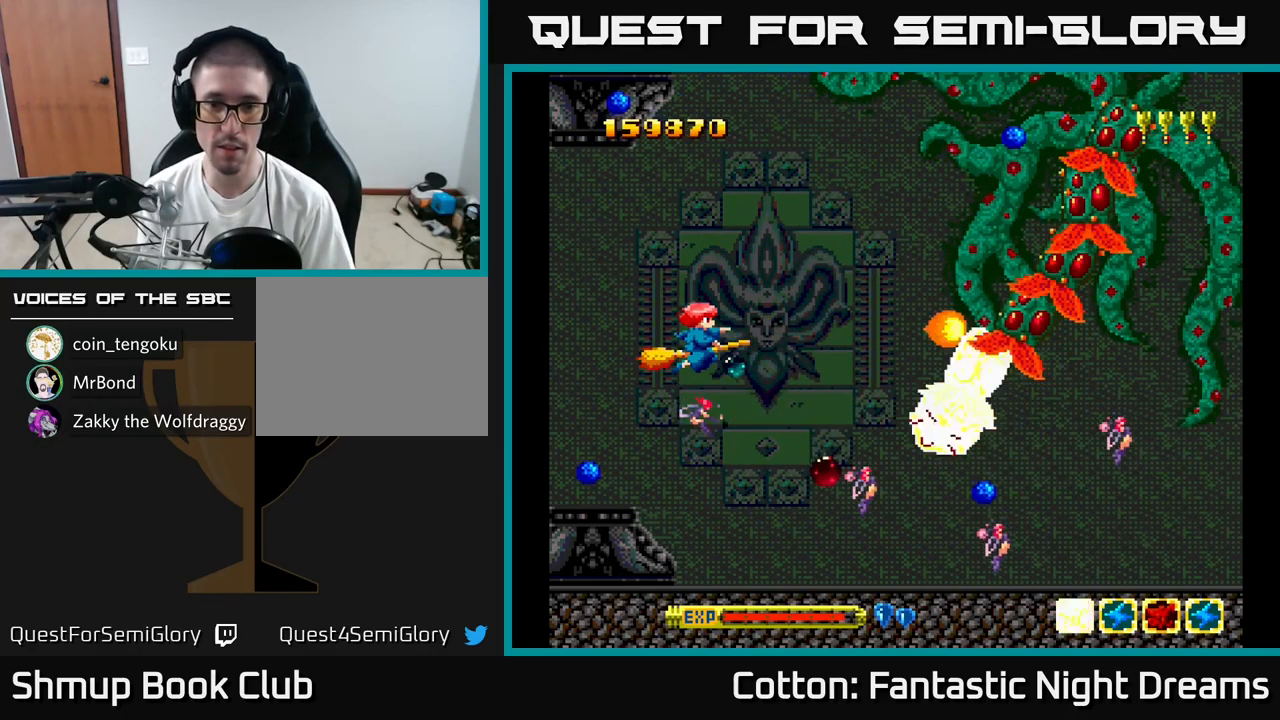
{"buttons": ["B", "Y", "DPAD_UP", "DPAD_LEFT"], "right_stick": "center", "events": [[417, "DPAD_LEFT", "down"], [467, "DPAD_UP", "down"]]}
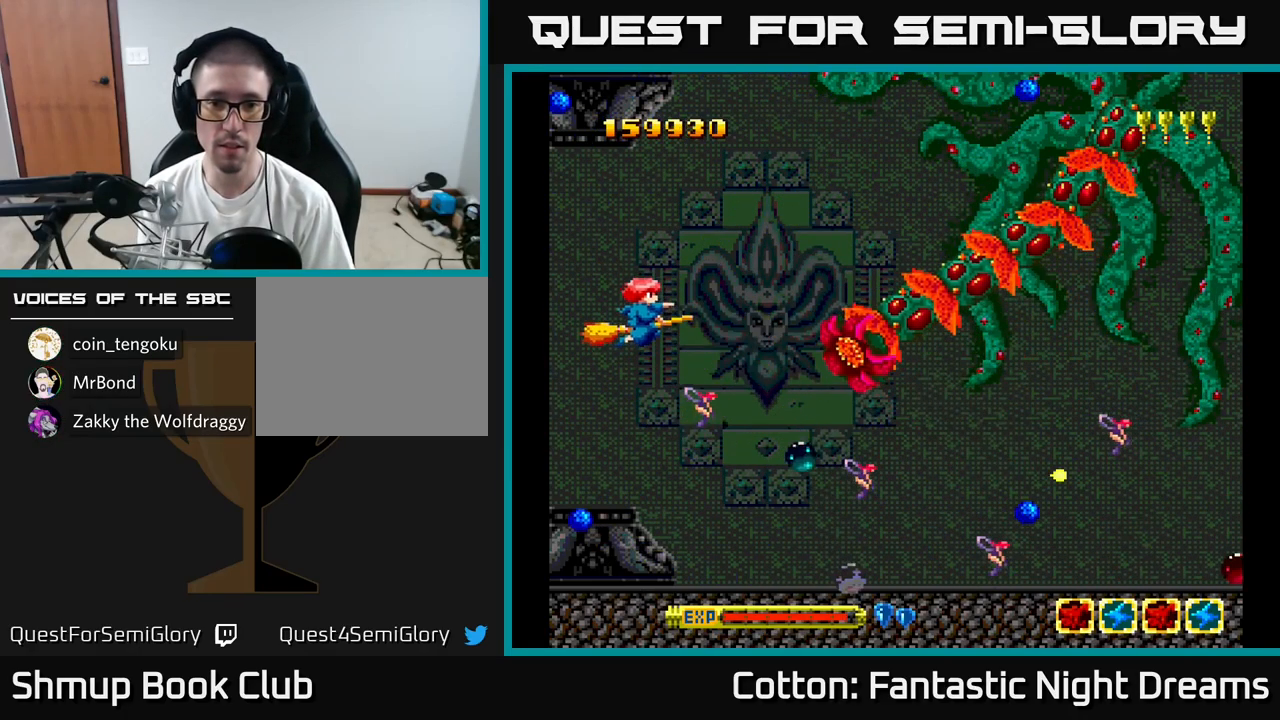
{"buttons": ["B", "Y", "DPAD_UP", "DPAD_LEFT"], "right_stick": "center", "events": [[100, "DPAD_UP", "up"], [117, "DPAD_LEFT", "up"], [417, "DPAD_UP", "down"], [450, "DPAD_LEFT", "down"]]}
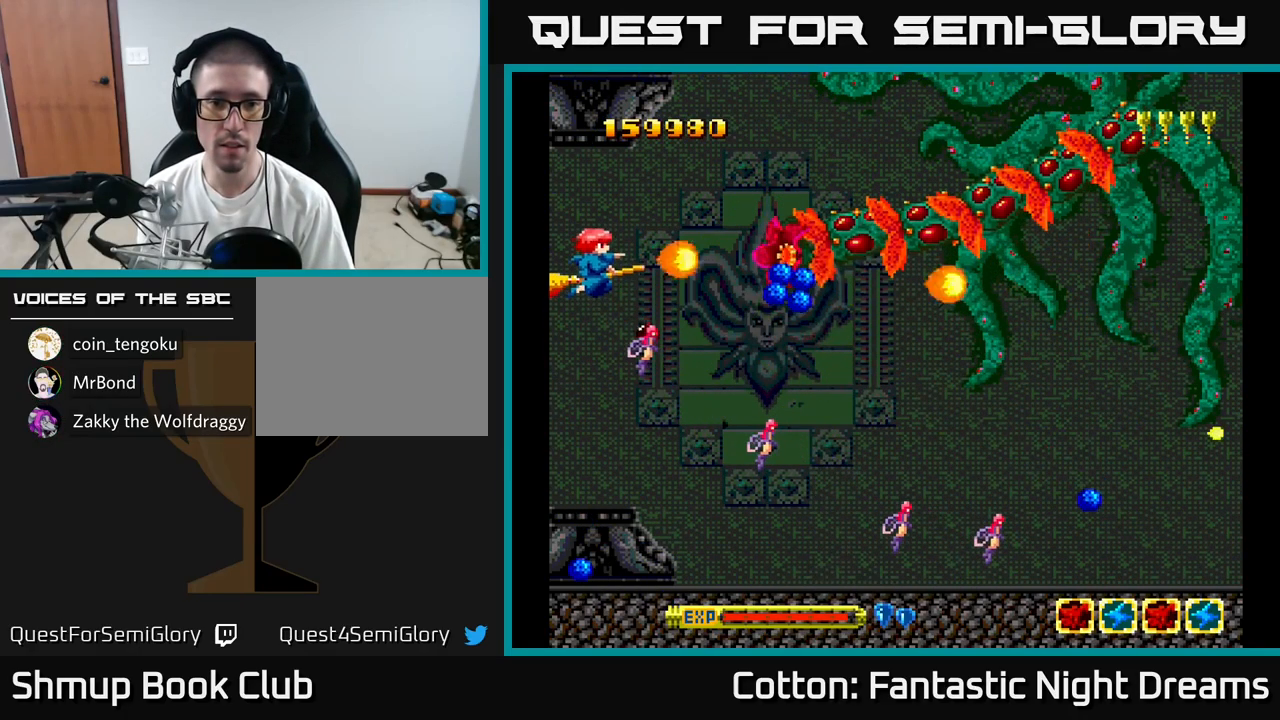
{"buttons": ["B", "Y"], "right_stick": "center", "events": [[34, "DPAD_UP", "up"], [84, "DPAD_LEFT", "up"]]}
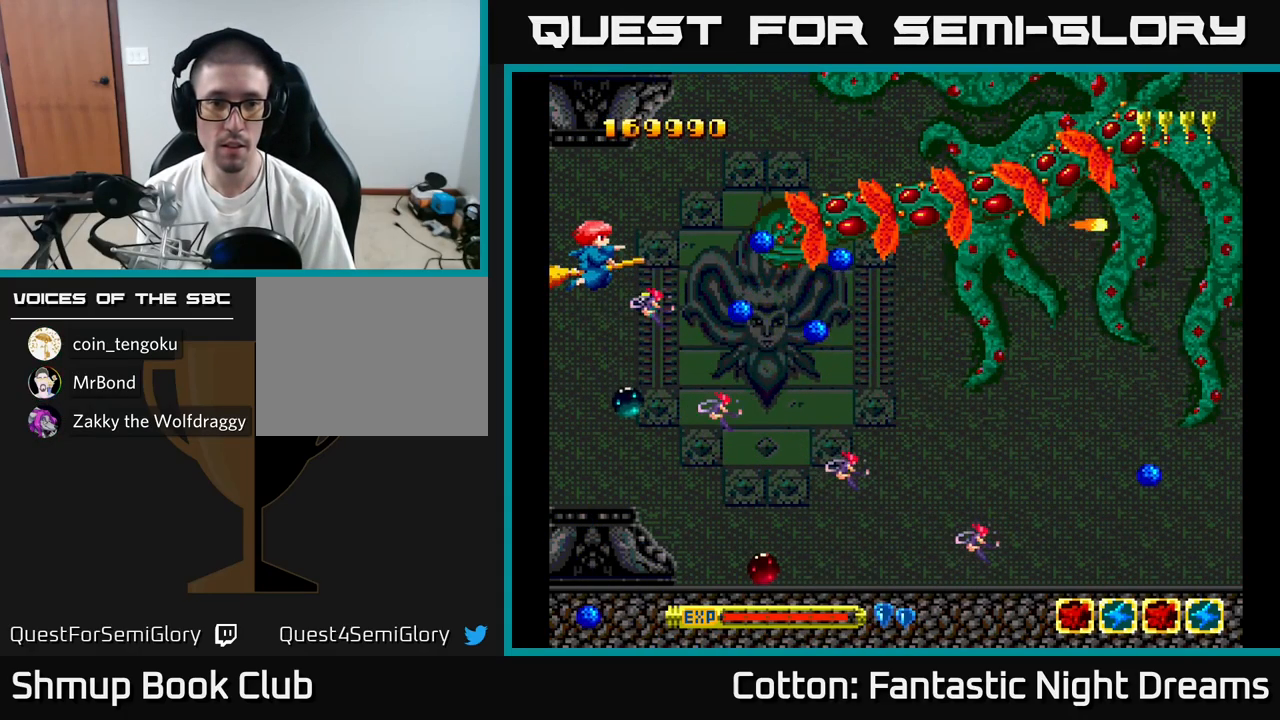
{"buttons": ["B", "Y", "DPAD_LEFT"], "right_stick": "center", "events": [[434, "DPAD_UP", "down"], [450, "DPAD_LEFT", "down"], [500, "DPAD_UP", "up"]]}
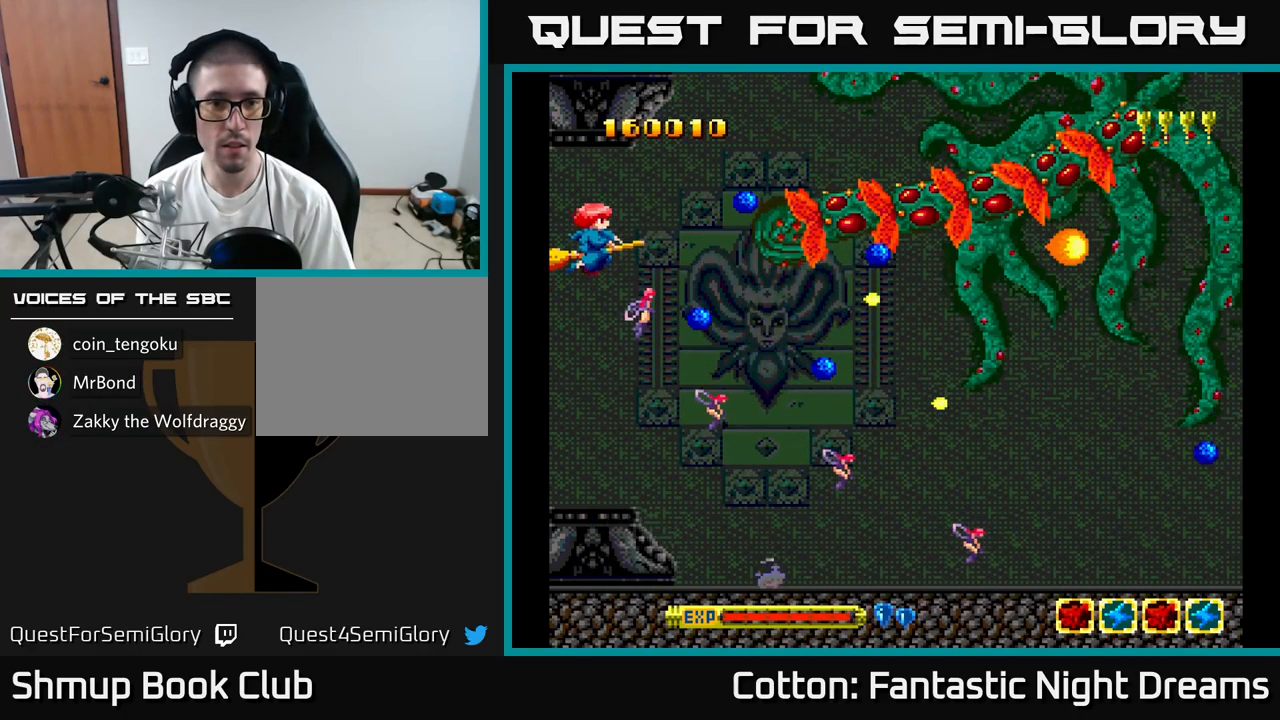
{"buttons": ["B", "Y"], "right_stick": "center", "events": [[17, "DPAD_LEFT", "up"]]}
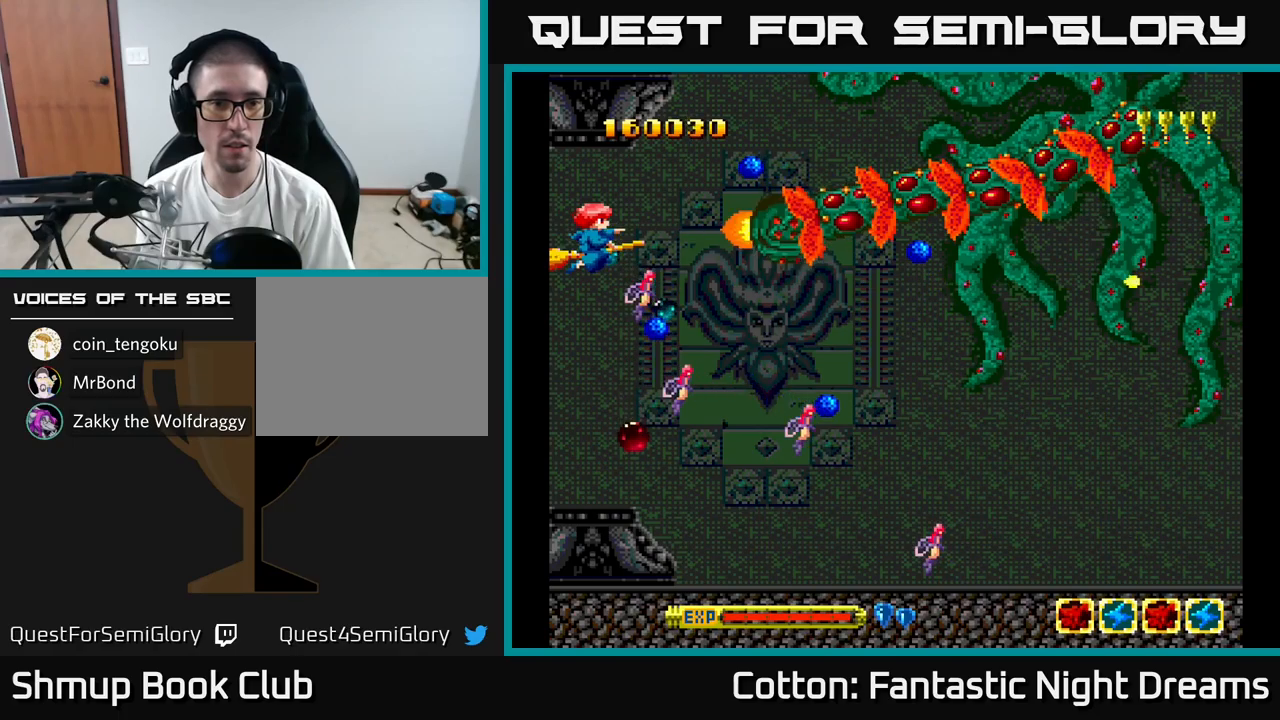
{"buttons": ["B", "Y", "DPAD_DOWN", "DPAD_LEFT"], "right_stick": "center", "events": [[183, "DPAD_DOWN", "down"], [433, "DPAD_LEFT", "down"]]}